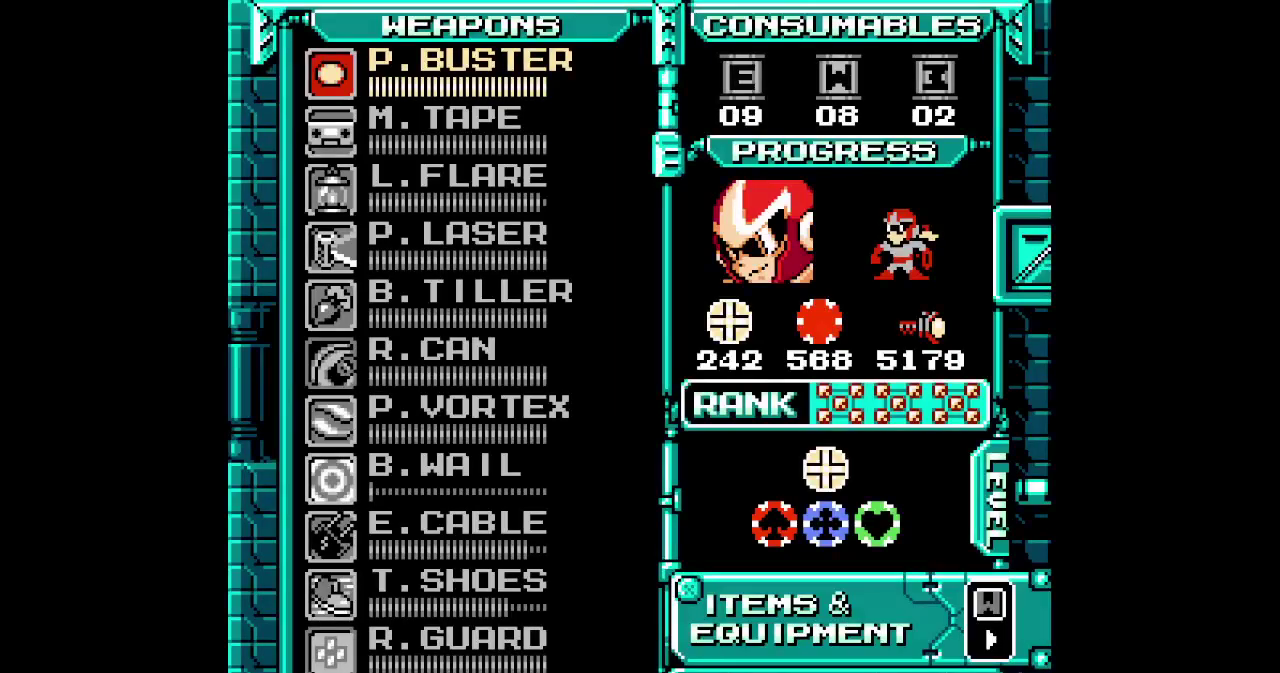
Gameplay with a controller (PlayStation layout); each line is a JSON object with the inputs held at the frame after it. "events" lists button and stick changes between this image and that frame as [ms after this image, input, new state], when the widget could be followed in between. Not read: HOME L3 R1 R3 TOUCHPAD.
{"buttons": ["DPAD_UP"], "events": [[300, "DPAD_UP", "down"], [400, "DPAD_UP", "up"], [500, "DPAD_UP", "down"]]}
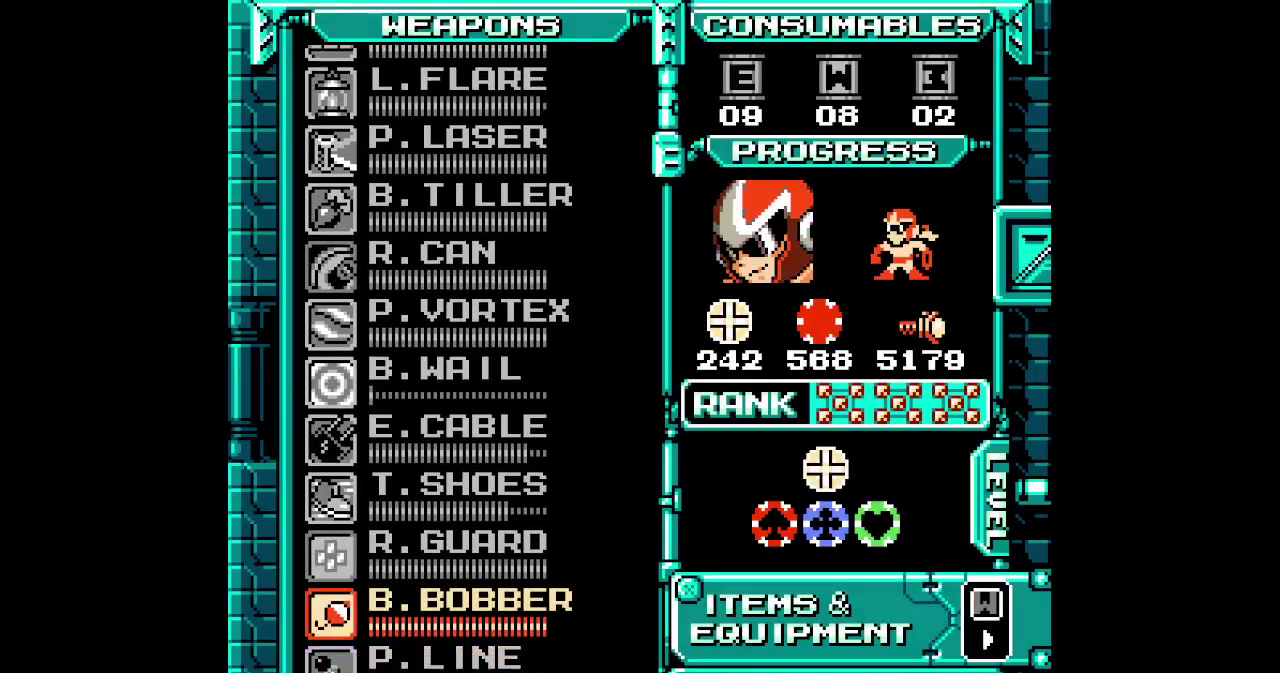
{"buttons": ["DPAD_UP"], "events": [[67, "DPAD_UP", "up"], [167, "DPAD_UP", "down"], [233, "DPAD_UP", "up"], [300, "DPAD_UP", "down"], [383, "DPAD_UP", "up"], [467, "DPAD_UP", "down"]]}
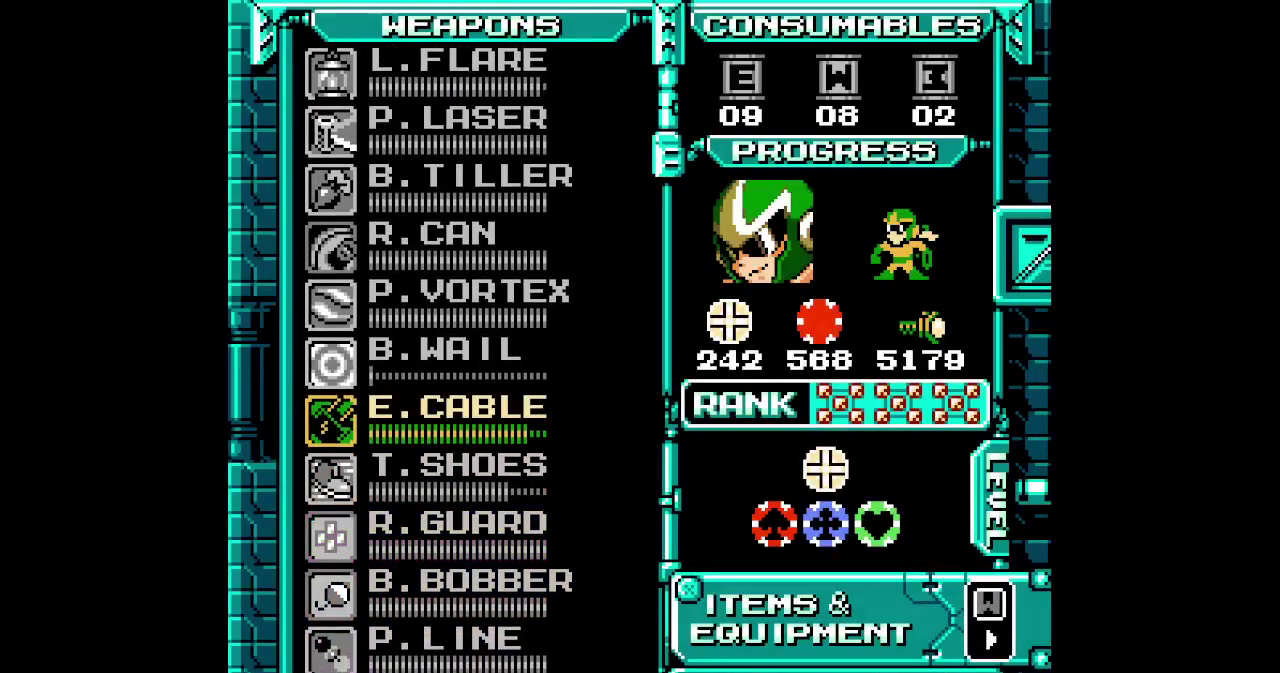
{"buttons": []}
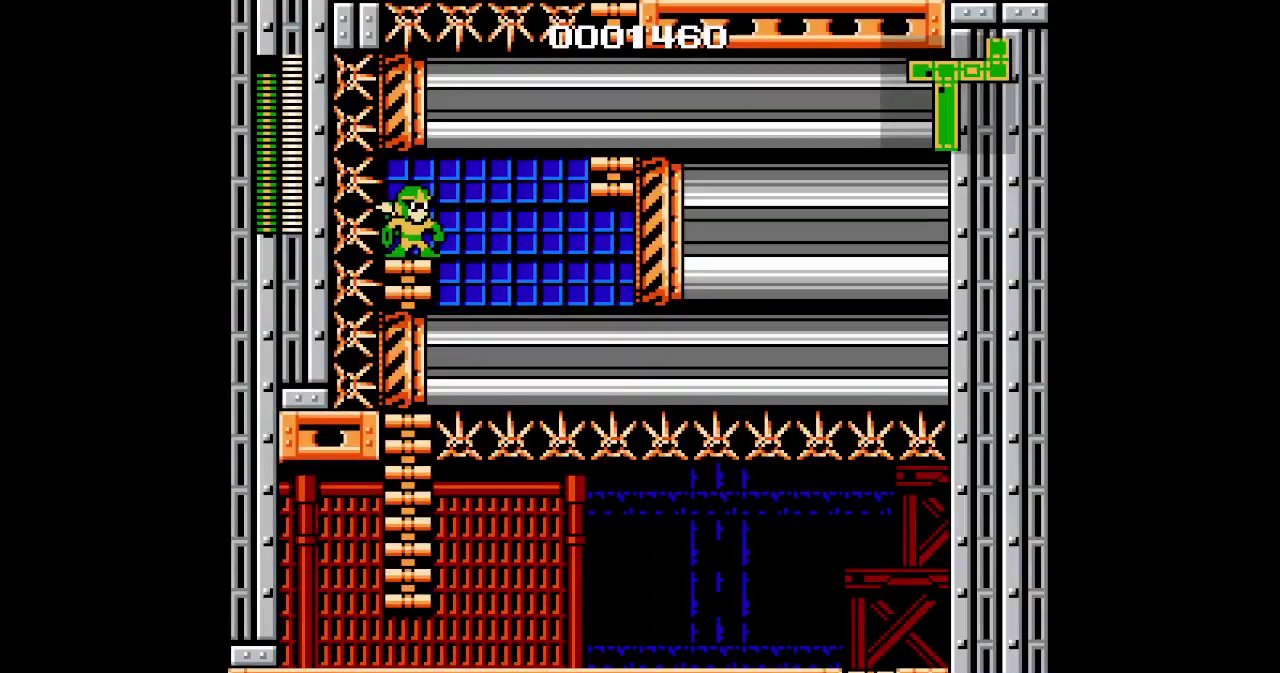
{"buttons": [], "events": []}
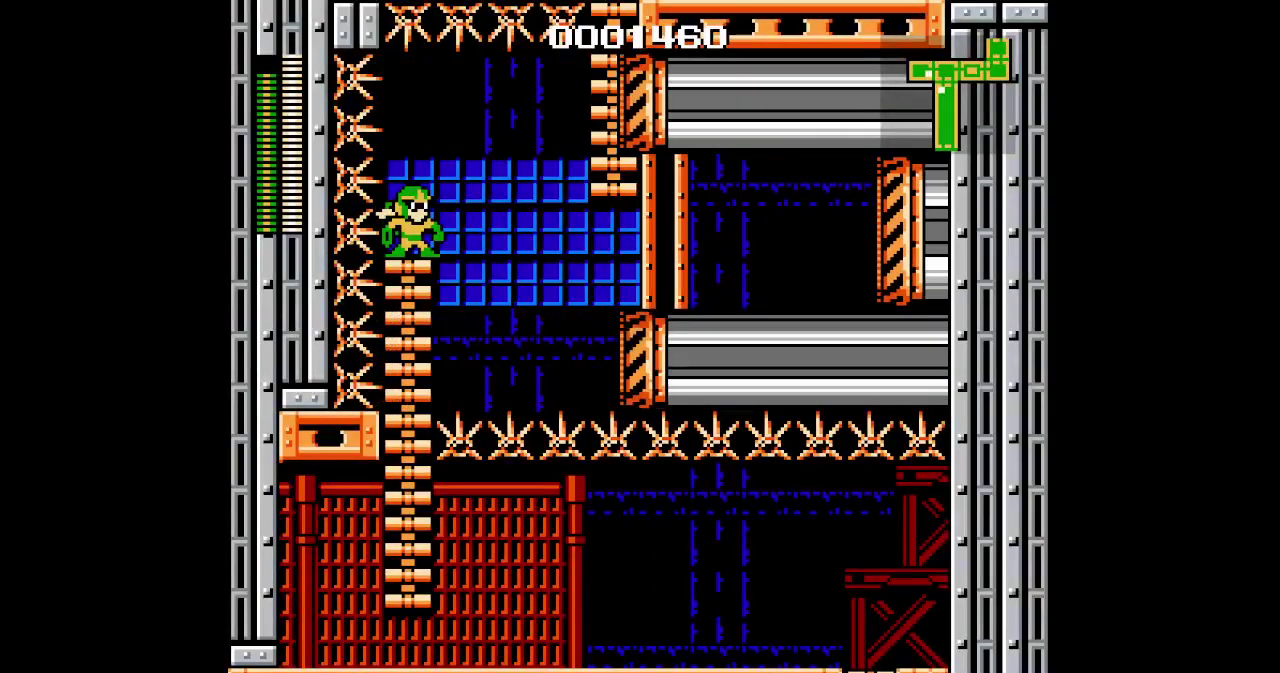
{"buttons": [], "events": []}
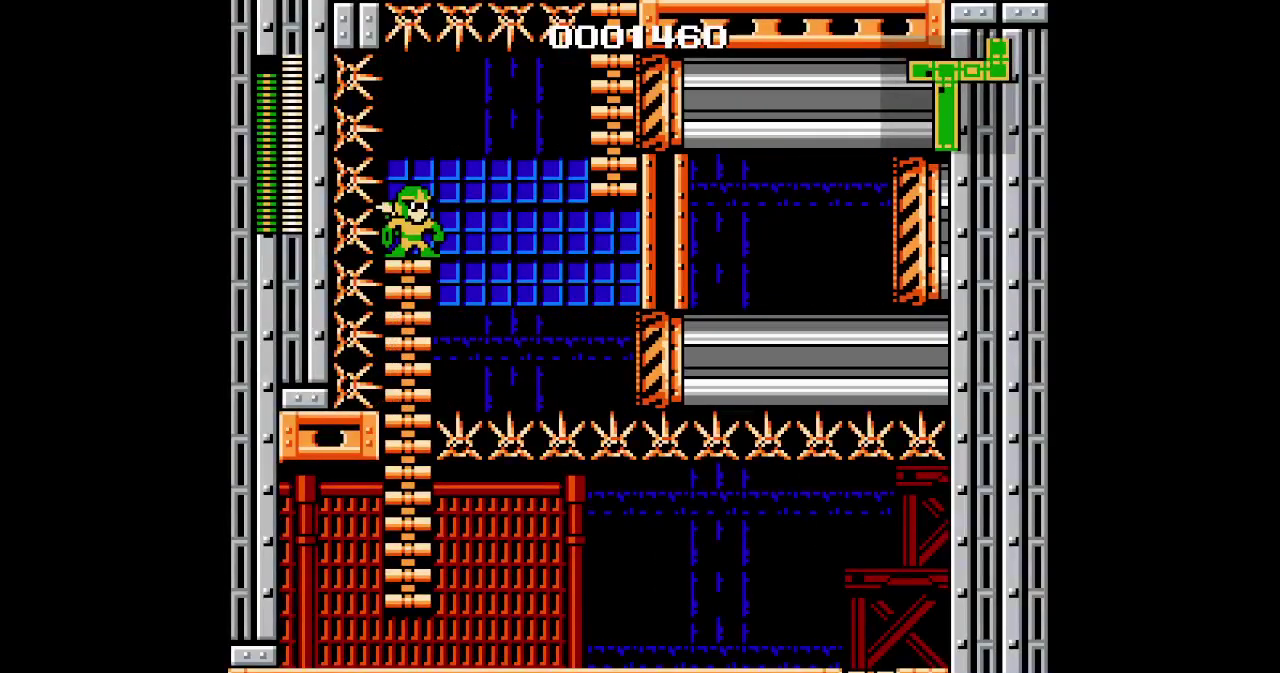
{"buttons": [], "events": []}
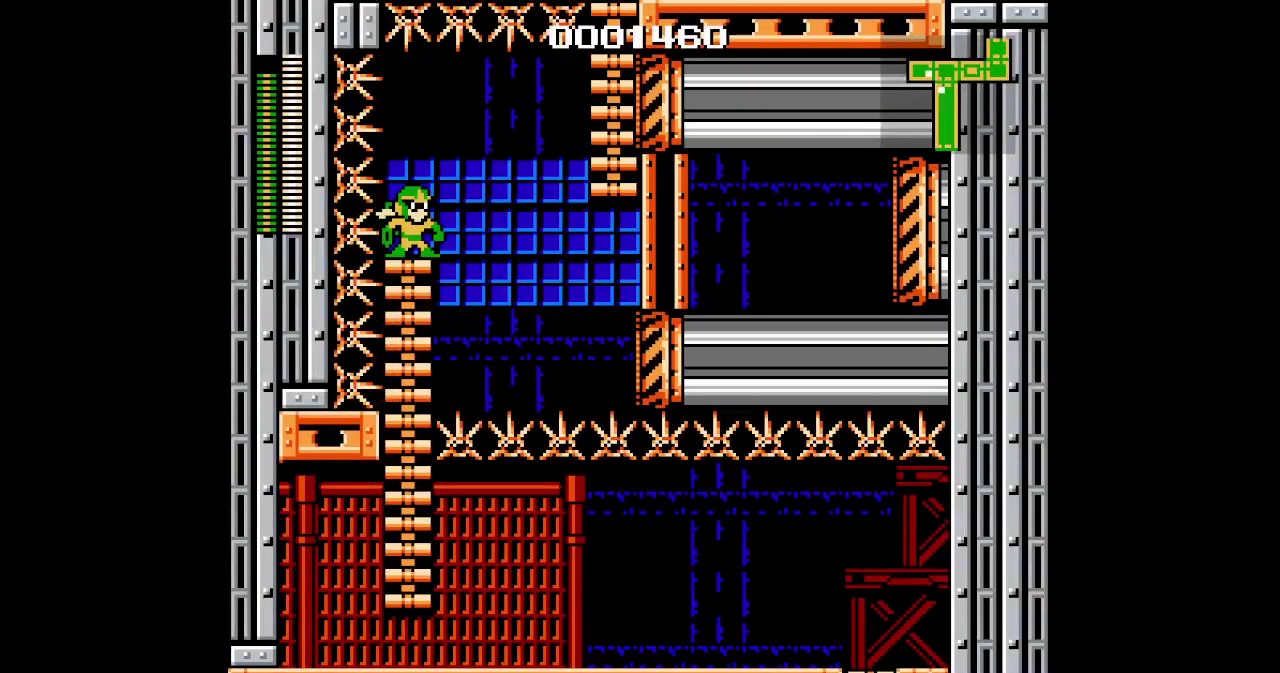
{"buttons": [], "events": []}
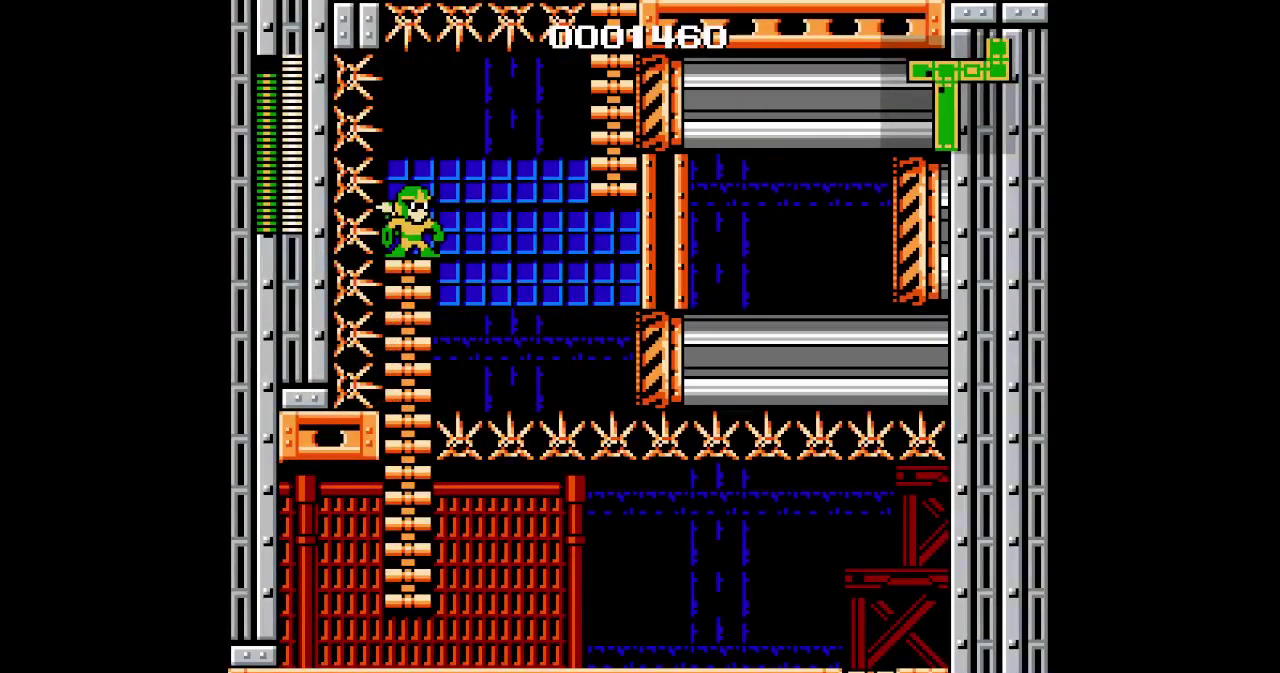
{"buttons": [], "events": []}
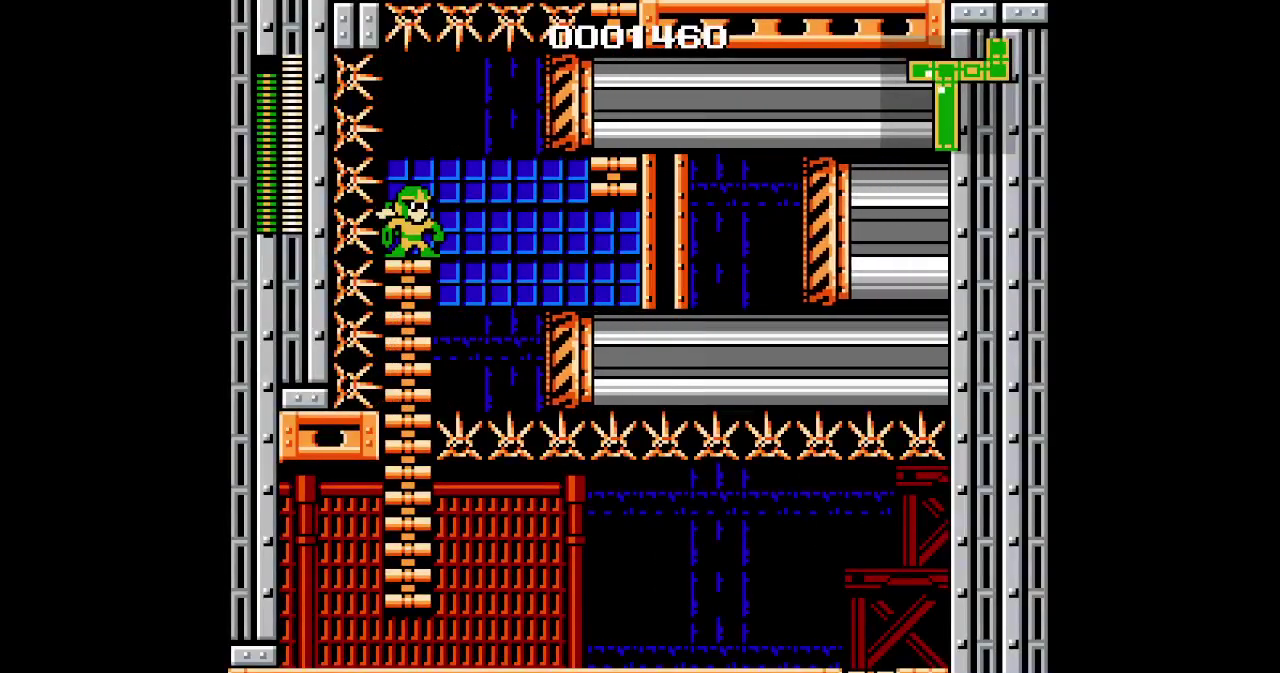
{"buttons": ["DPAD_UP"], "events": [[367, "DPAD_UP", "down"], [383, "DPAD_RIGHT", "down"], [450, "DPAD_RIGHT", "up"]]}
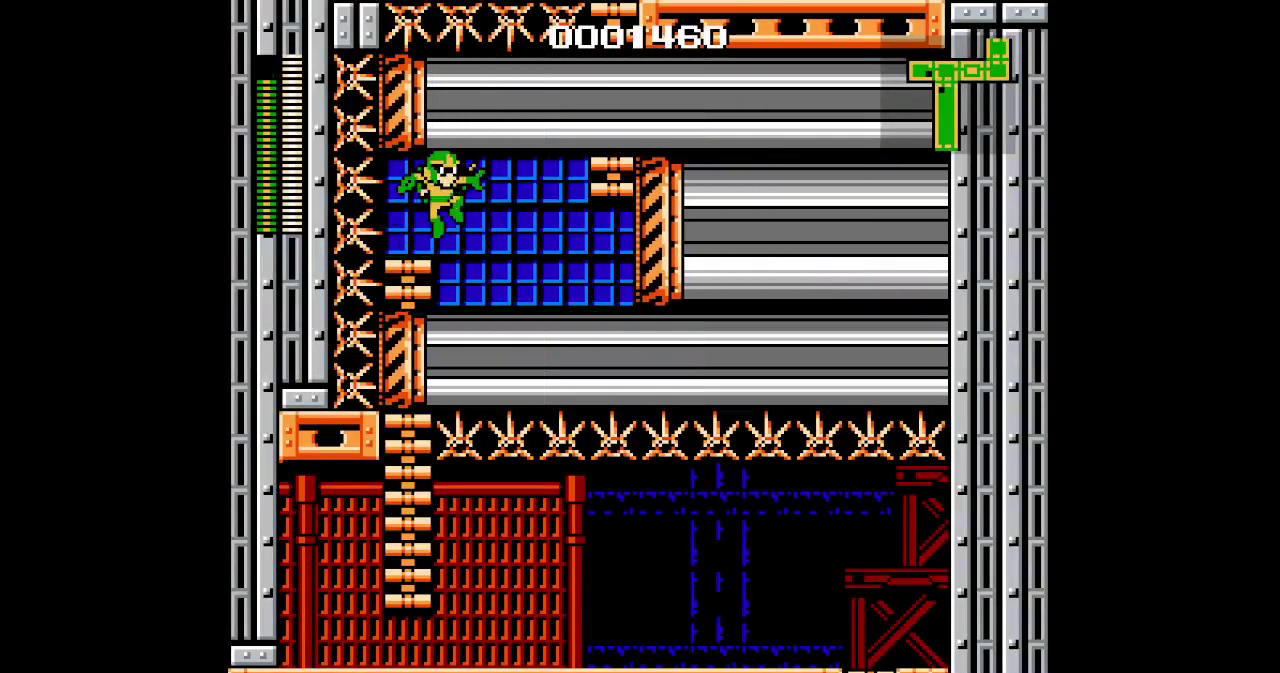
{"buttons": [], "events": [[17, "DPAD_UP", "up"]]}
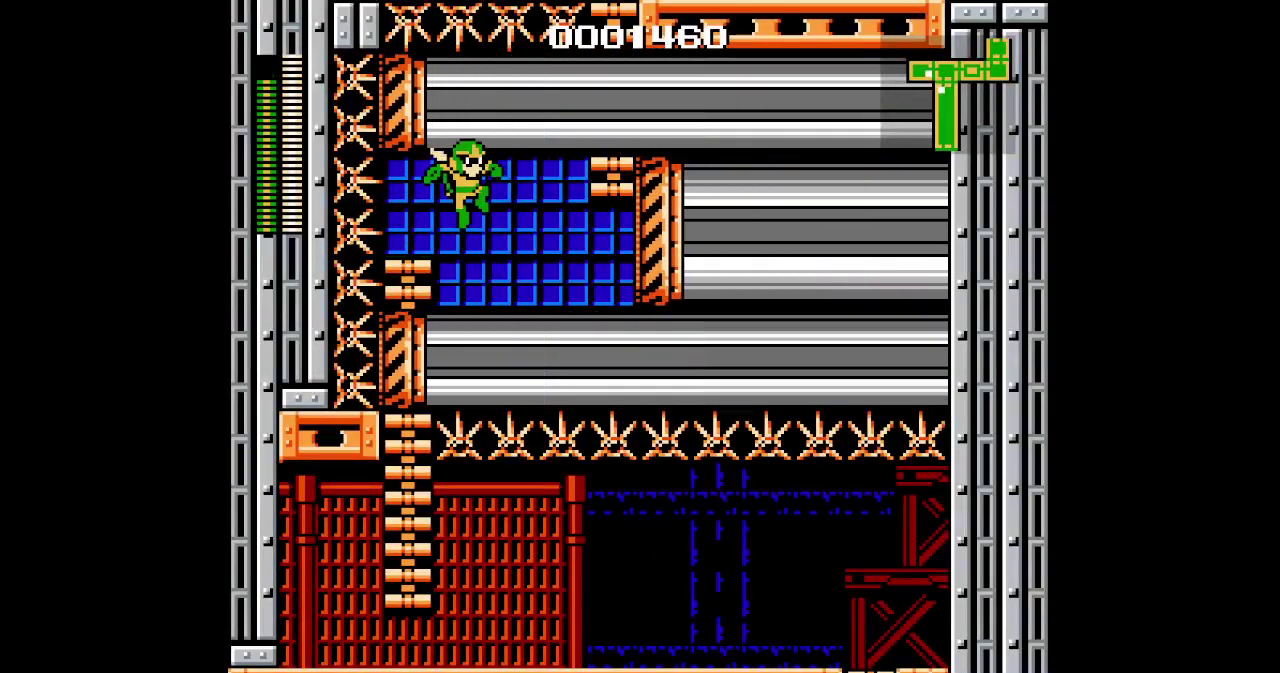
{"buttons": [], "events": []}
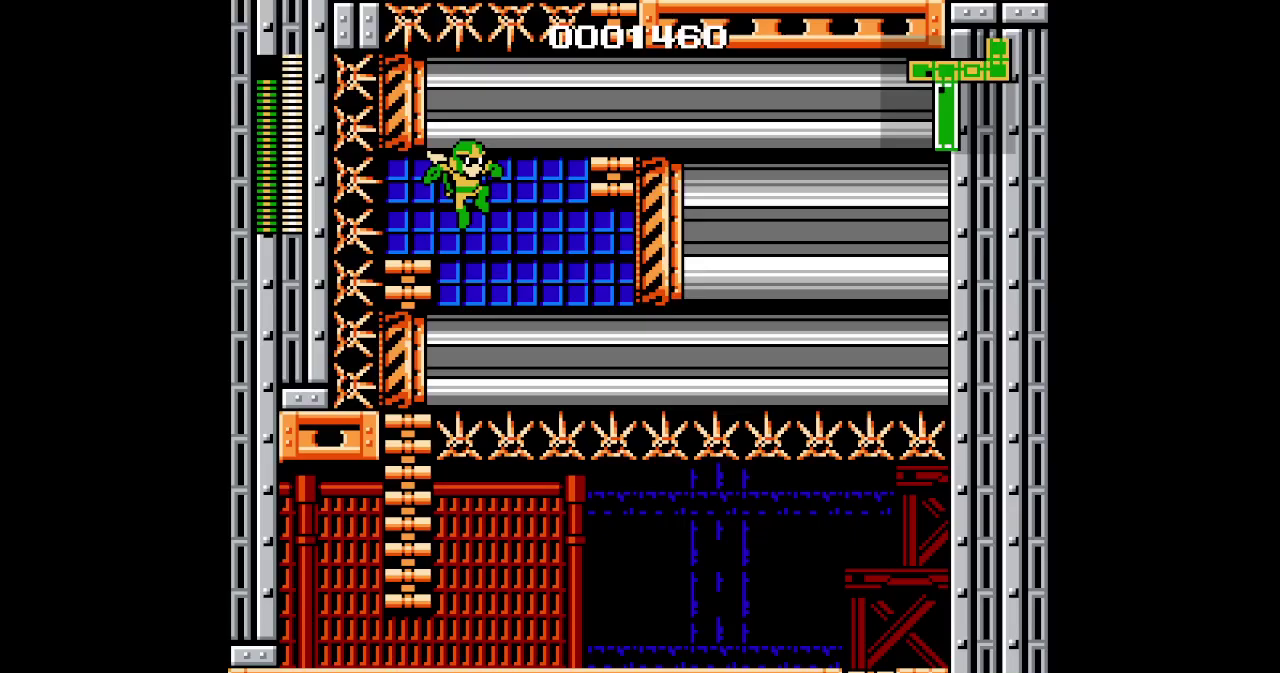
{"buttons": [], "events": []}
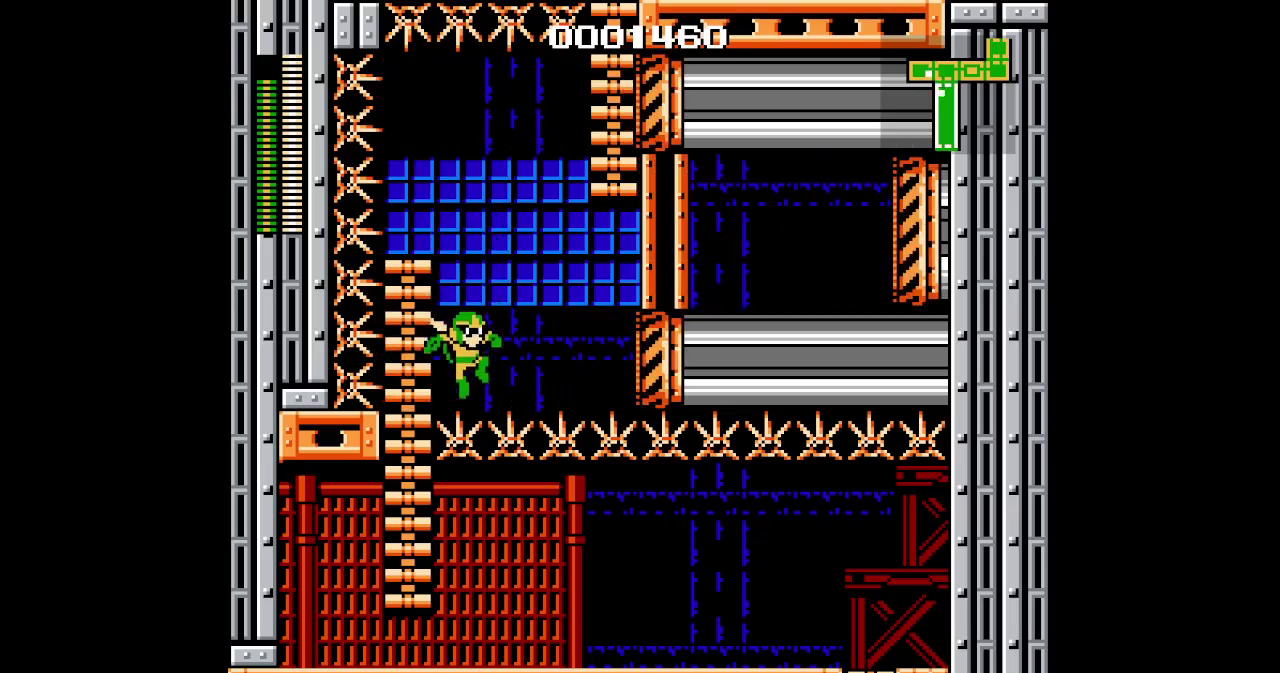
{"buttons": [], "events": [[100, "START", "down"], [417, "START", "up"]]}